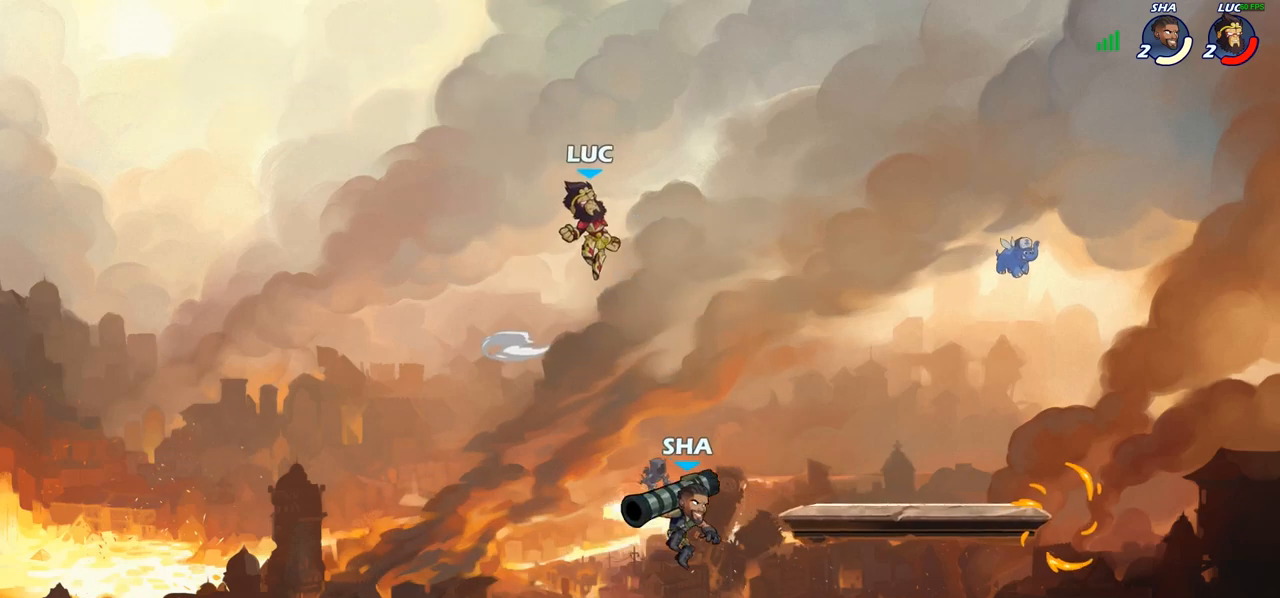
Gameplay with a controller (PlayStation layout); each line is a JSON object with the inputs held at the frame after it. "events" lists button and stick changes between this image and that frame as [ms after this image, input, new state], when the widget could be followed in between.
{"buttons": [], "left_stick": "down-left", "right_stick": "center", "events": [[167, "left_stick", "down-left"]]}
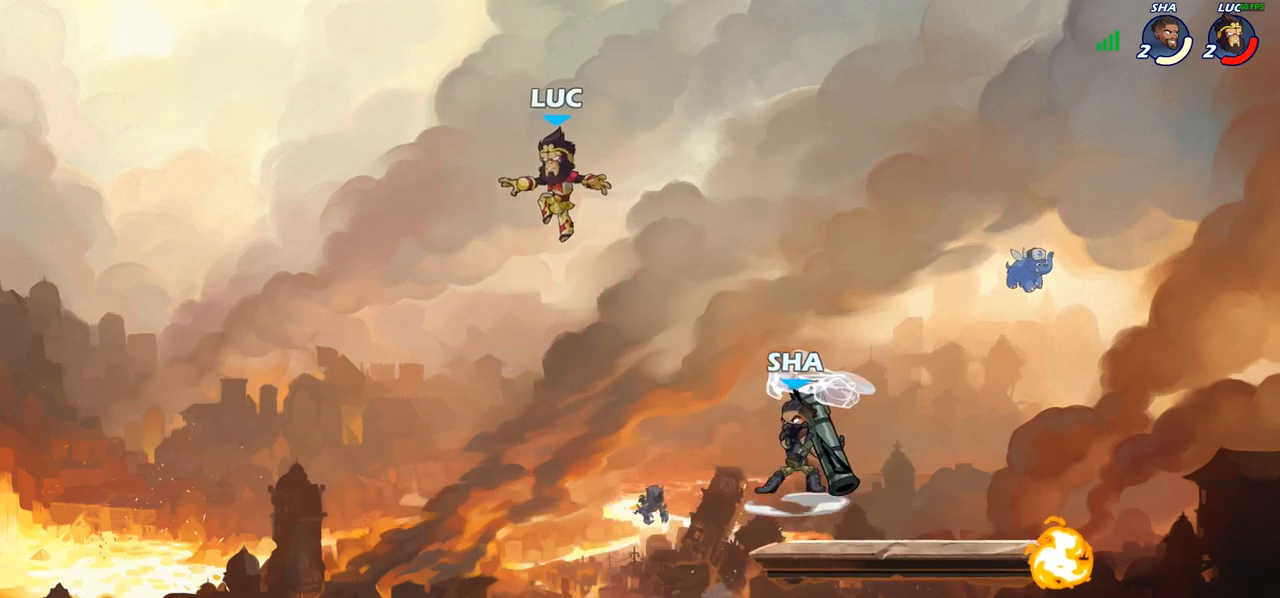
{"buttons": [], "left_stick": "down-right", "right_stick": "center", "events": [[450, "left_stick", "down-right"]]}
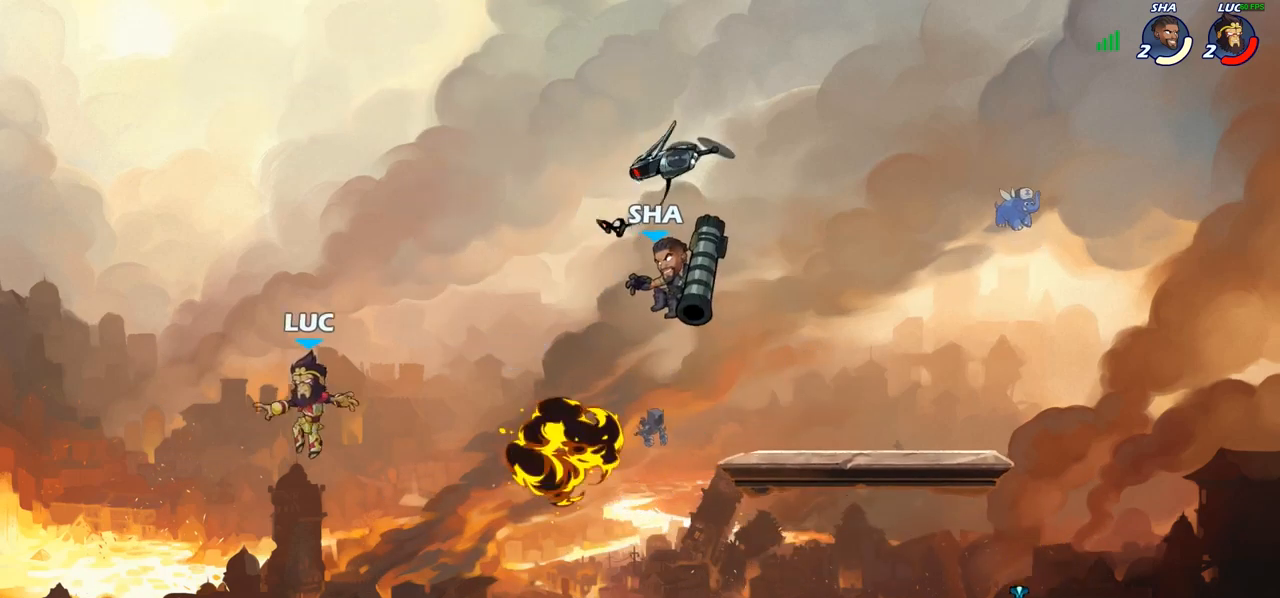
{"buttons": [], "left_stick": "center", "right_stick": "center", "events": [[167, "left_stick", "center"]]}
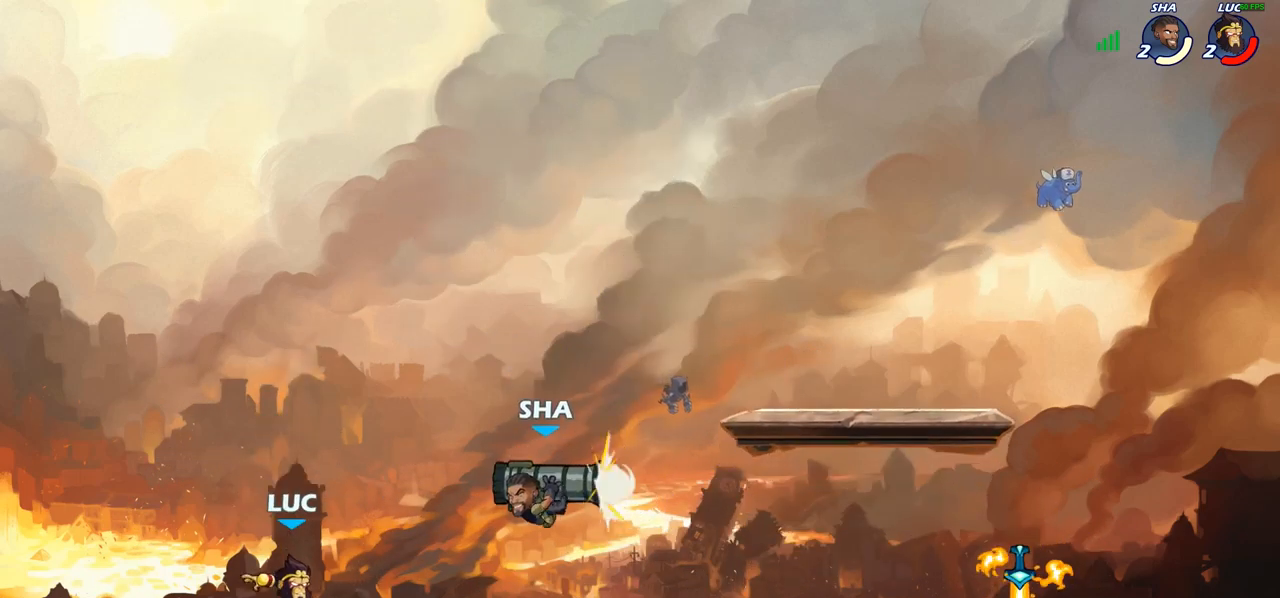
{"buttons": ["SQUARE"], "left_stick": "center", "right_stick": "center", "events": [[350, "SQUARE", "down"], [417, "SQUARE", "up"], [500, "SQUARE", "down"]]}
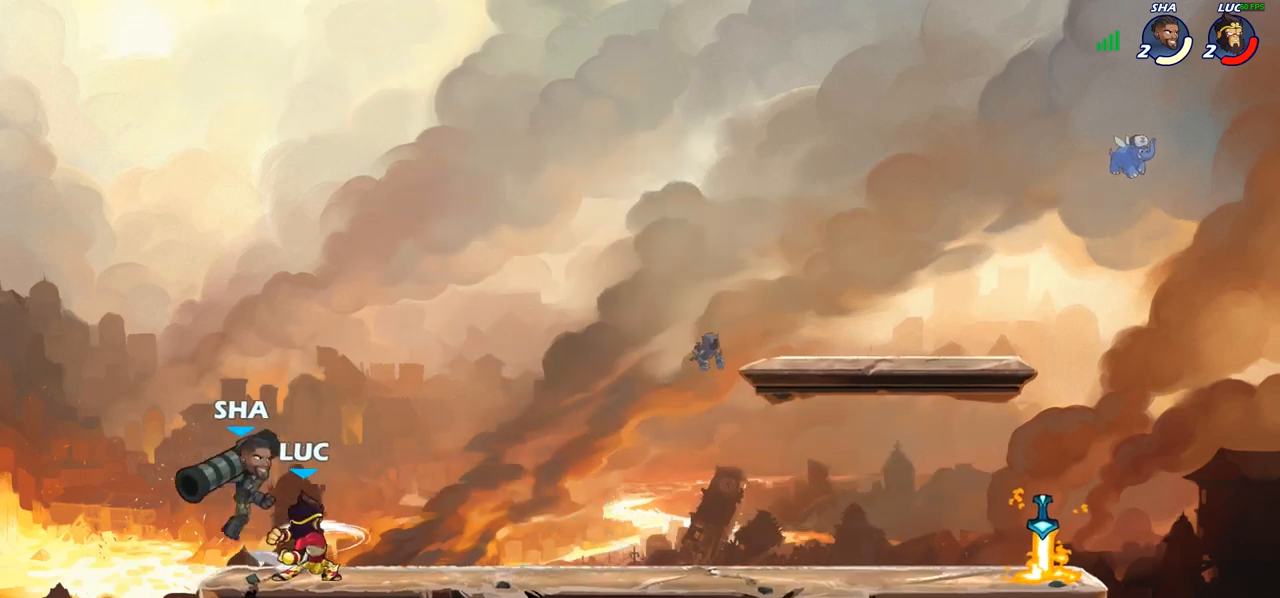
{"buttons": [], "left_stick": "center", "right_stick": "center", "events": [[100, "SQUARE", "up"], [117, "left_stick", "left"], [200, "SQUARE", "down"], [233, "left_stick", "up-left"], [250, "SQUARE", "up"], [417, "CROSS", "down"], [433, "left_stick", "center"], [467, "CROSS", "up"]]}
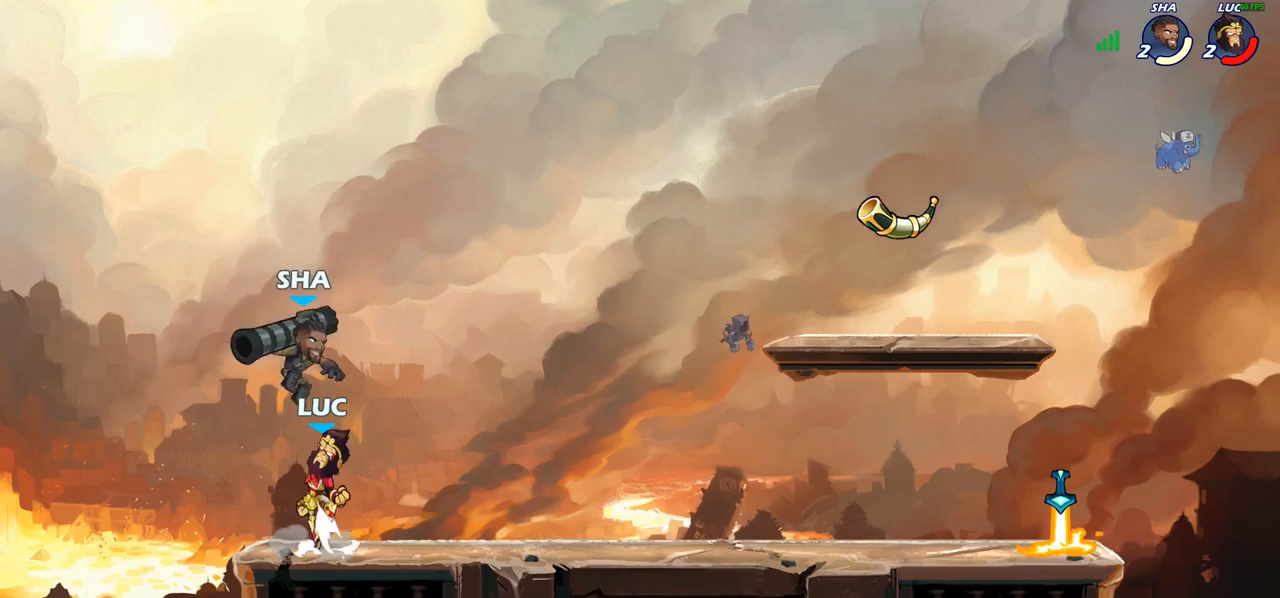
{"buttons": [], "left_stick": "center", "right_stick": "center", "events": [[17, "R2", "down"], [133, "left_stick", "right"], [183, "SQUARE", "down"], [217, "R2", "up"], [267, "SQUARE", "up"], [283, "left_stick", "center"]]}
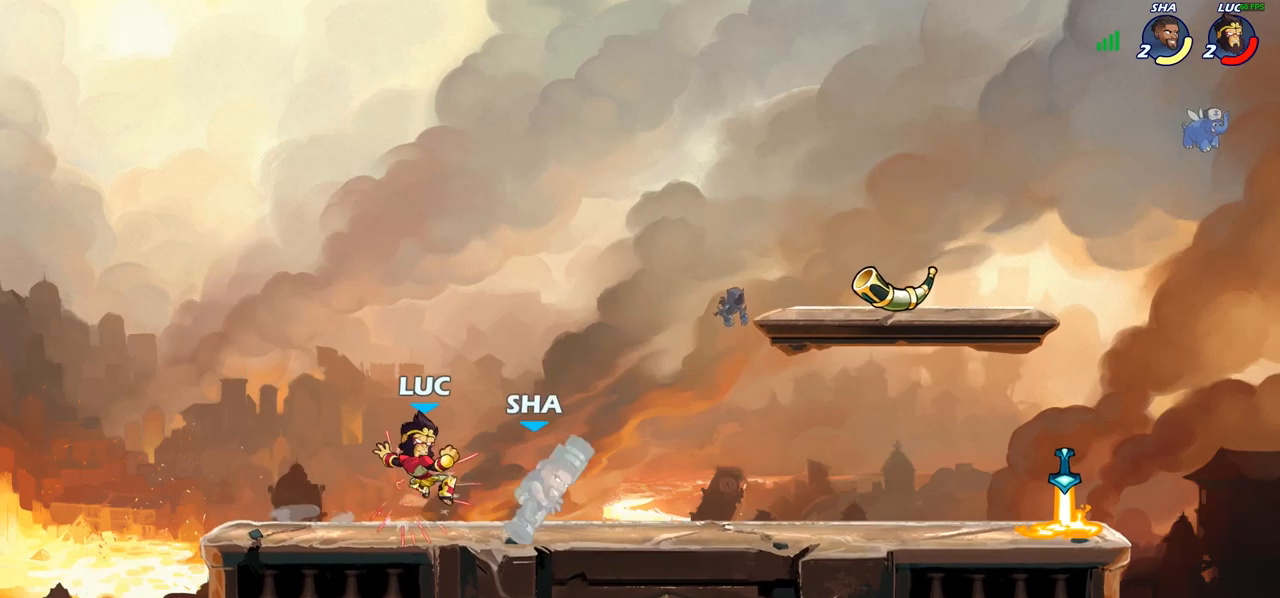
{"buttons": [], "left_stick": "right", "right_stick": "center", "events": [[17, "left_stick", "right"], [133, "CROSS", "down"], [200, "CROSS", "up"], [250, "left_stick", "center"], [367, "SQUARE", "down"], [383, "SQUARE", "up"], [417, "left_stick", "right"]]}
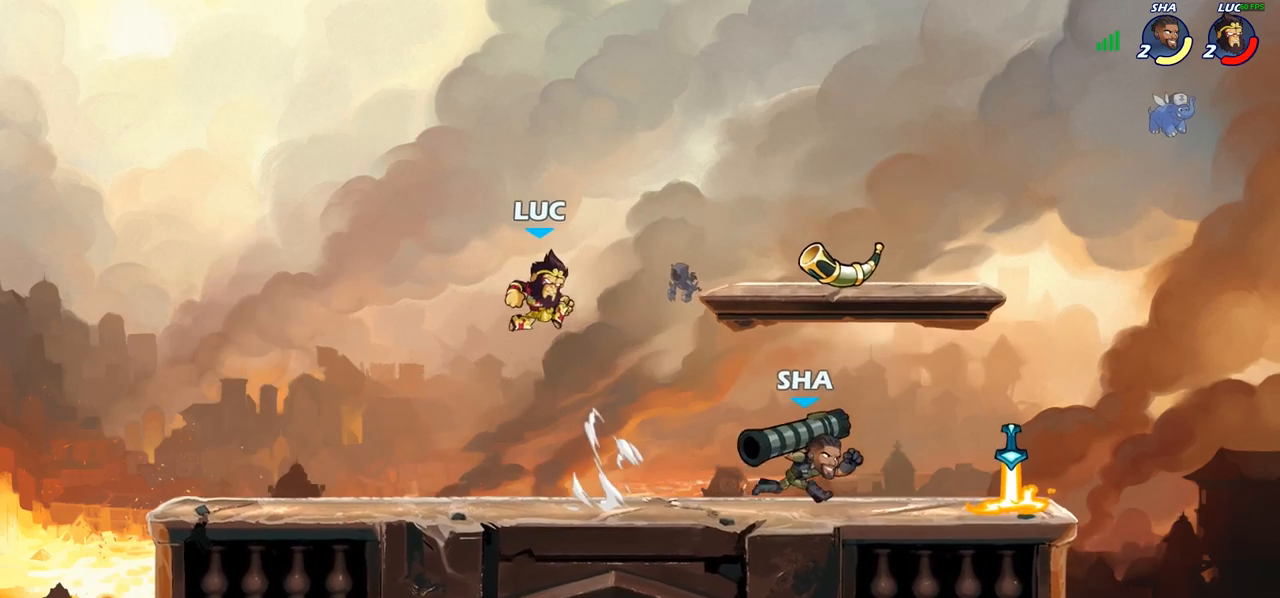
{"buttons": [], "left_stick": "up-left", "right_stick": "center", "events": [[317, "left_stick", "up-left"]]}
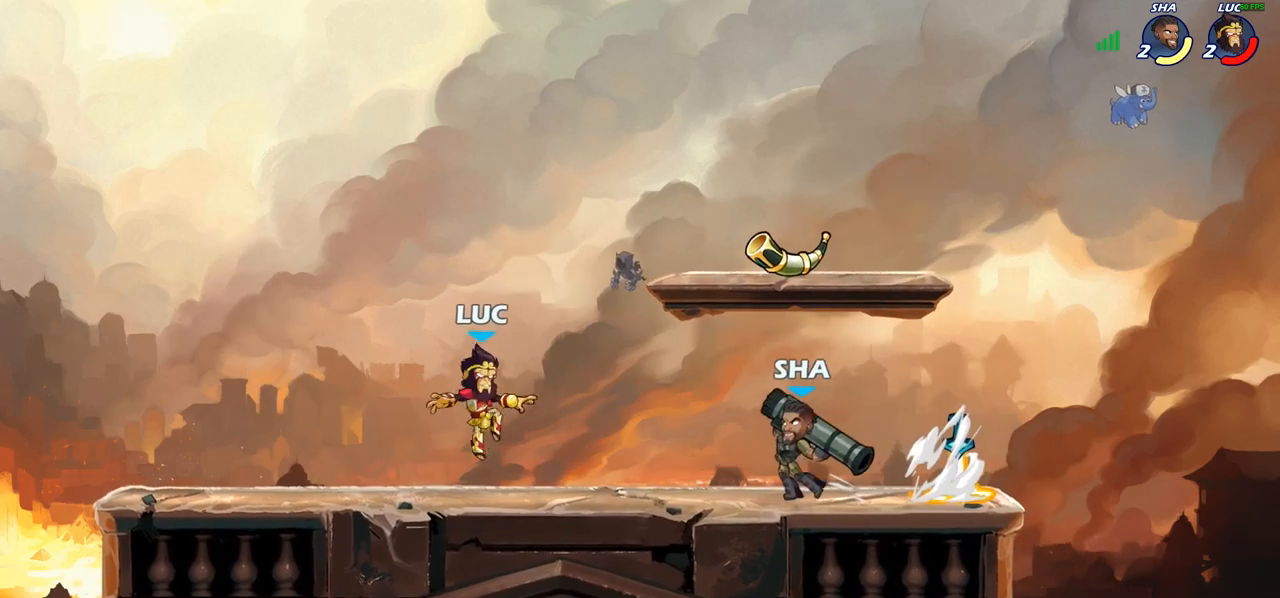
{"buttons": ["R2"], "left_stick": "right", "right_stick": "center", "events": [[333, "left_stick", "up-right"], [400, "left_stick", "right"], [450, "R2", "down"]]}
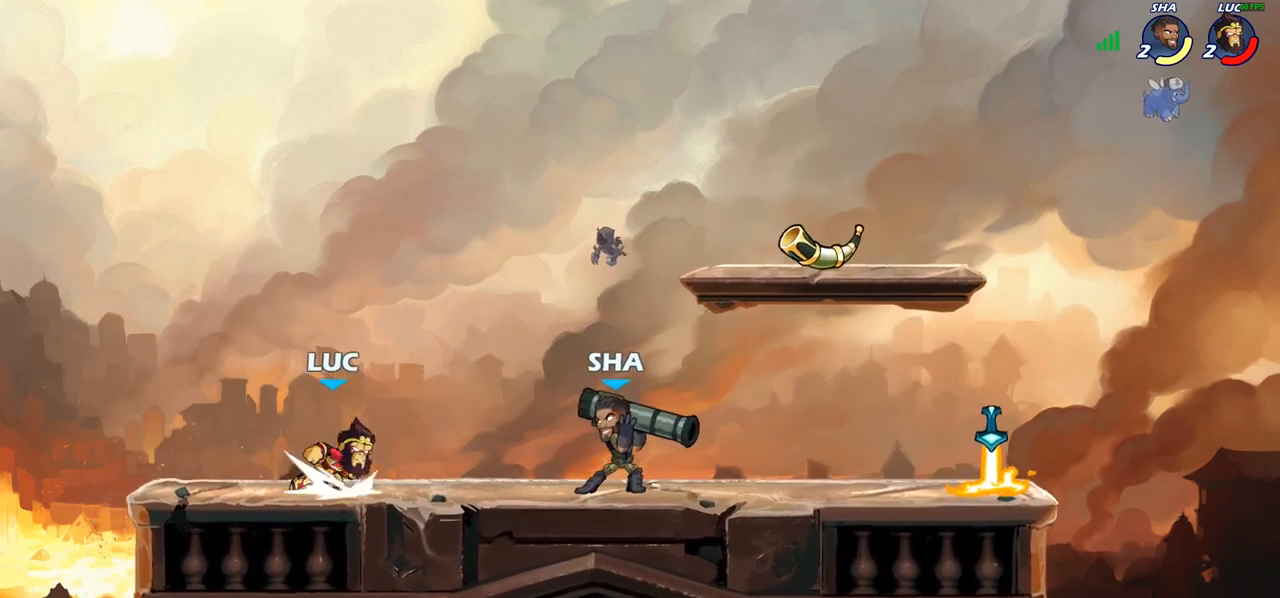
{"buttons": [], "left_stick": "right", "right_stick": "center", "events": [[83, "R2", "up"], [117, "CROSS", "down"], [150, "SQUARE", "down"], [217, "CROSS", "up"], [217, "SQUARE", "up"]]}
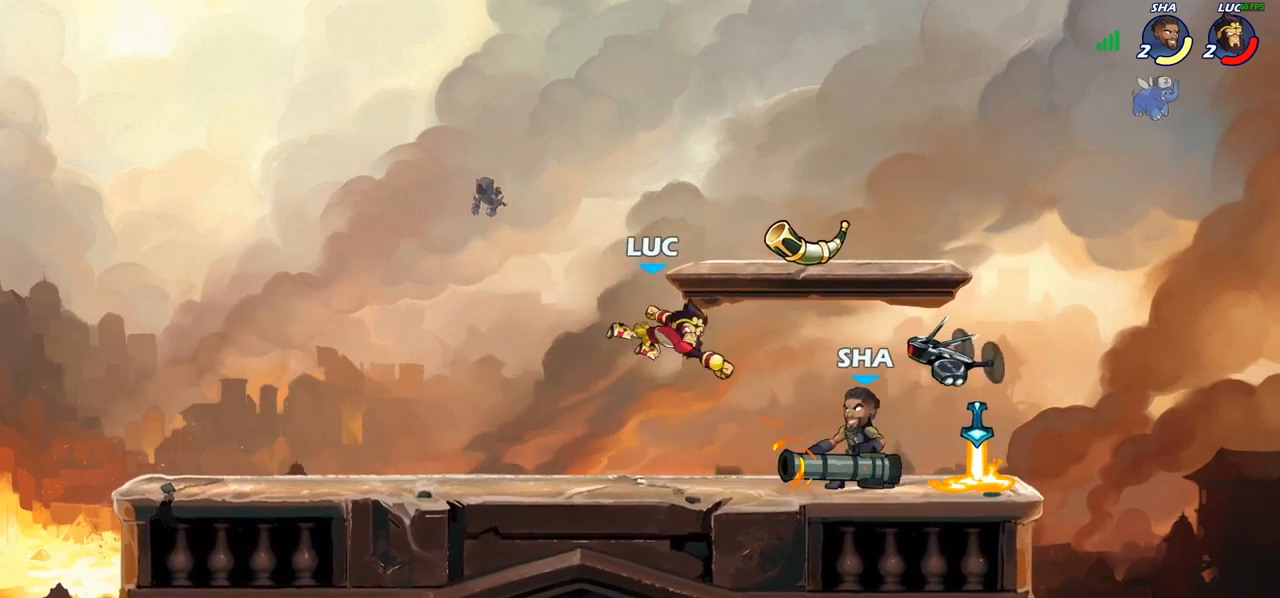
{"buttons": [], "left_stick": "left", "right_stick": "center", "events": [[217, "CROSS", "down"], [250, "left_stick", "up"], [333, "CROSS", "up"], [400, "left_stick", "left"]]}
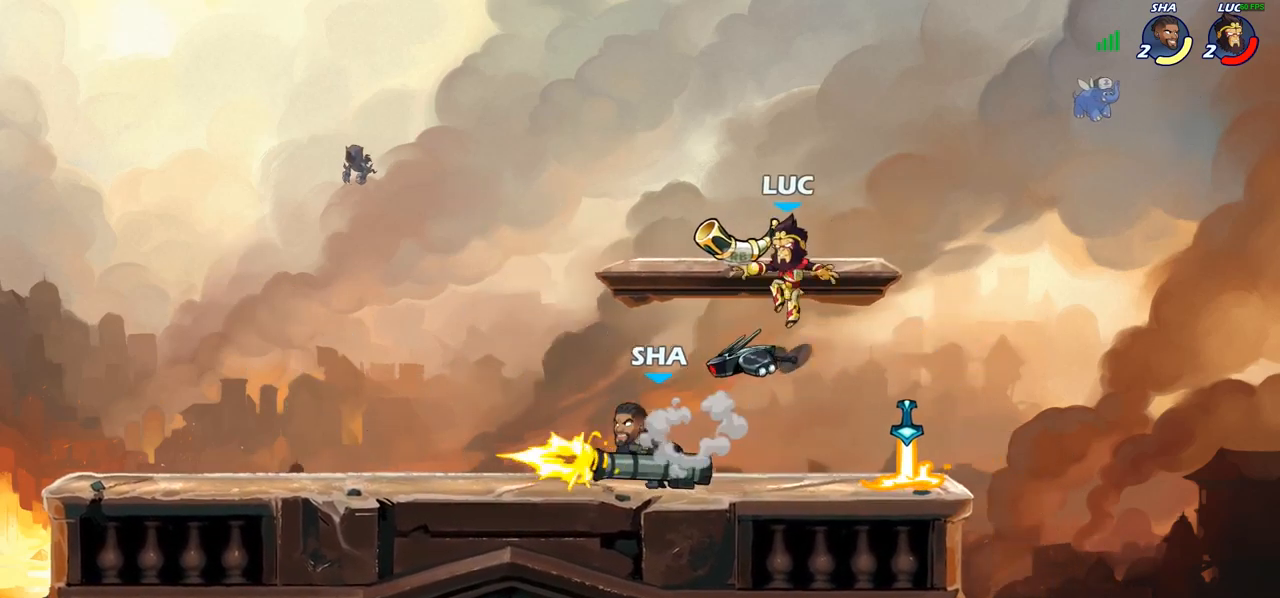
{"buttons": [], "left_stick": "right", "right_stick": "center", "events": [[17, "left_stick", "down-left"], [167, "R1", "down"], [200, "left_stick", "right"], [250, "R1", "up"], [417, "left_stick", "down"], [500, "left_stick", "right"]]}
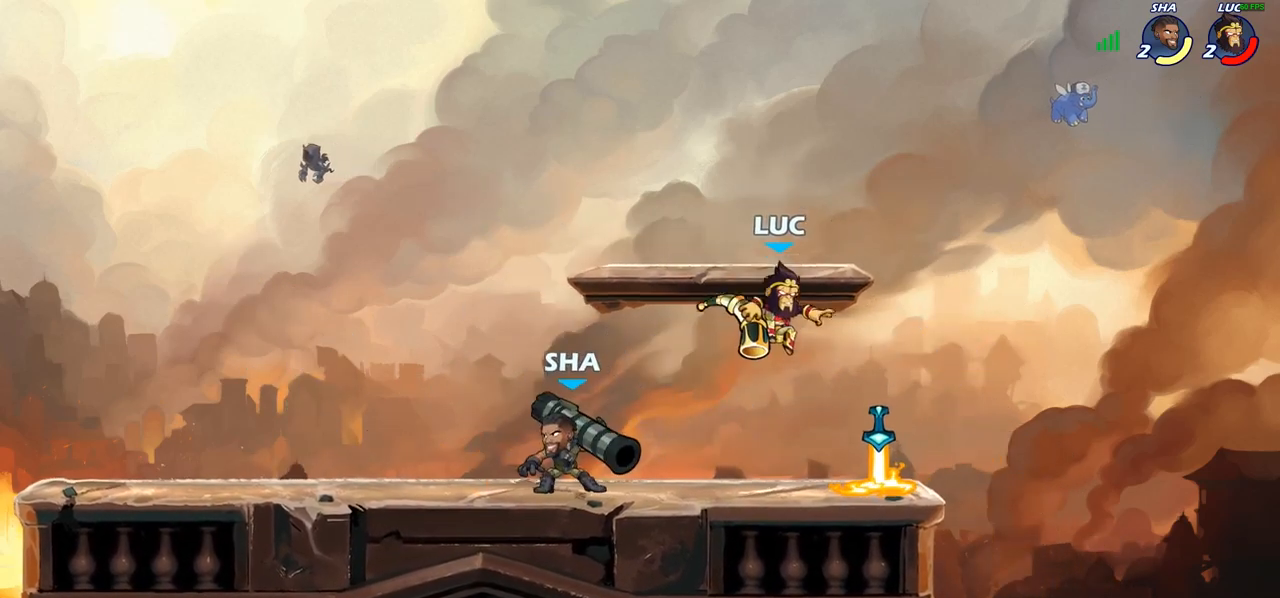
{"buttons": [], "left_stick": "center", "right_stick": "center", "events": [[17, "SQUARE", "down"], [17, "left_stick", "center"], [100, "SQUARE", "up"], [250, "left_stick", "right"], [317, "R2", "down"], [417, "R2", "up"], [500, "left_stick", "center"]]}
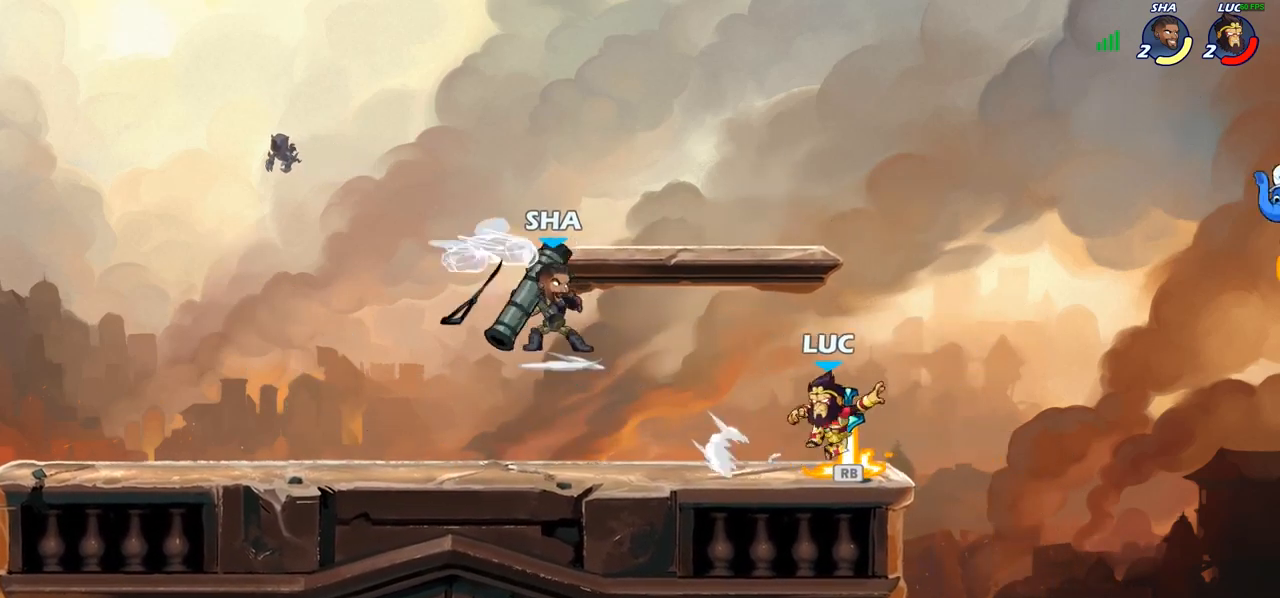
{"buttons": ["CIRCLE"], "left_stick": "center", "right_stick": "center", "events": [[17, "R1", "down"], [83, "R1", "up"], [150, "left_stick", "left"], [217, "CIRCLE", "down"], [317, "left_stick", "center"]]}
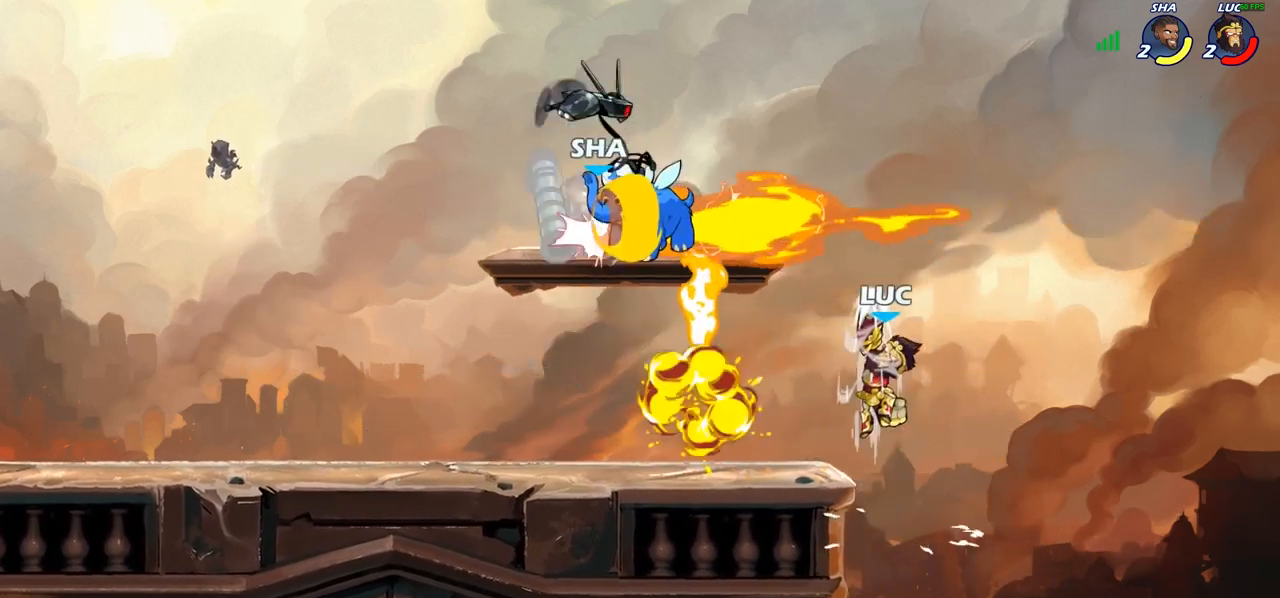
{"buttons": [], "left_stick": "down-left", "right_stick": "center", "events": [[50, "CIRCLE", "up"], [183, "left_stick", "left"], [317, "left_stick", "down-left"]]}
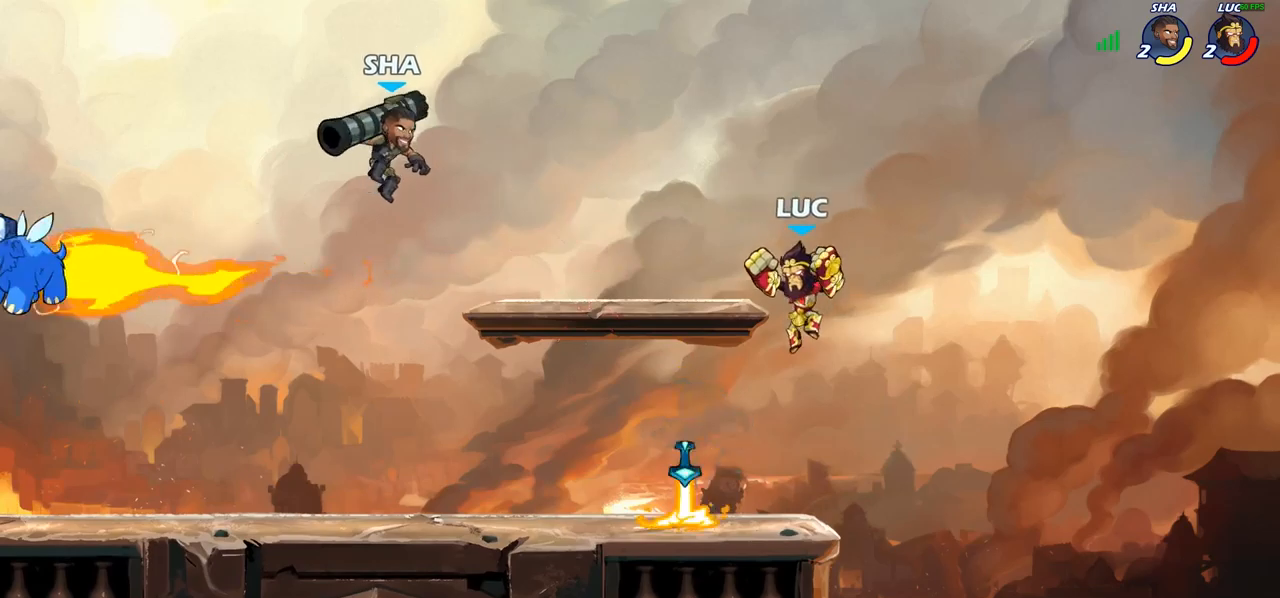
{"buttons": ["R1"], "left_stick": "center", "right_stick": "center", "events": [[50, "R1", "down"], [83, "left_stick", "center"], [117, "R1", "up"], [467, "R1", "down"]]}
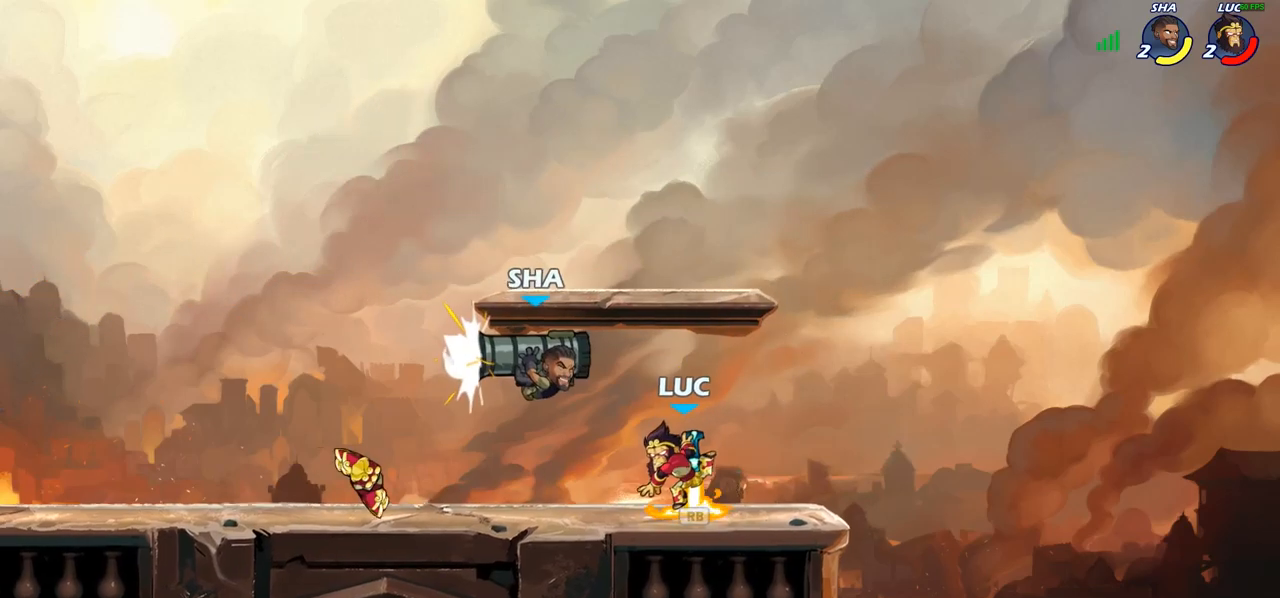
{"buttons": [], "left_stick": "center", "right_stick": "center", "events": [[50, "R1", "up"], [83, "SQUARE", "down"], [83, "right_stick", "up-right"], [167, "SQUARE", "up"], [200, "right_stick", "center"], [283, "SQUARE", "down"], [333, "SQUARE", "up"]]}
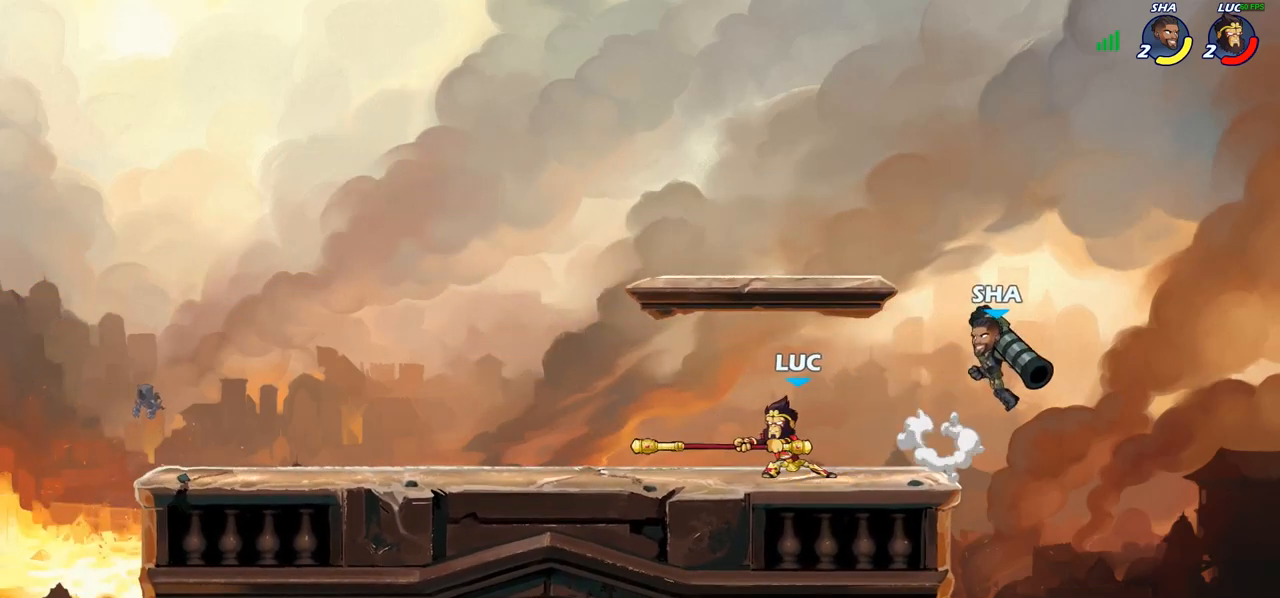
{"buttons": [], "left_stick": "down", "right_stick": "center", "events": [[100, "left_stick", "left"], [367, "R2", "down"], [500, "R2", "up"], [500, "left_stick", "down"]]}
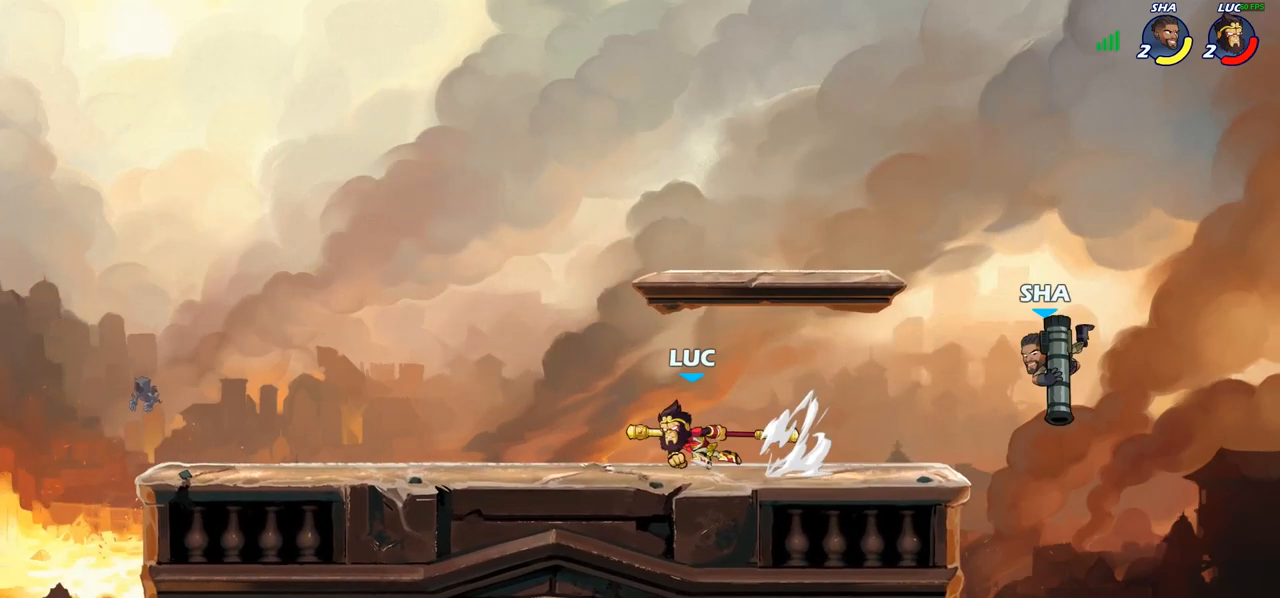
{"buttons": [], "left_stick": "center", "right_stick": "center", "events": [[67, "CIRCLE", "down"], [100, "left_stick", "right"], [283, "CIRCLE", "up"], [367, "left_stick", "center"]]}
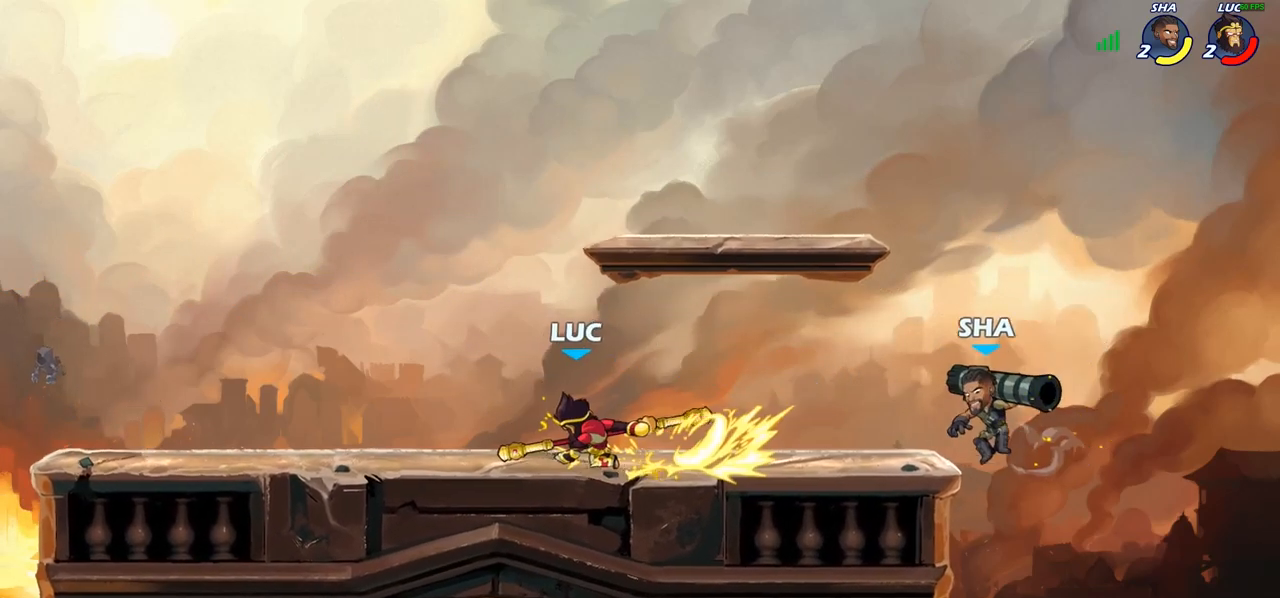
{"buttons": ["R2"], "left_stick": "right", "right_stick": "center", "events": [[350, "left_stick", "right"], [450, "R2", "down"]]}
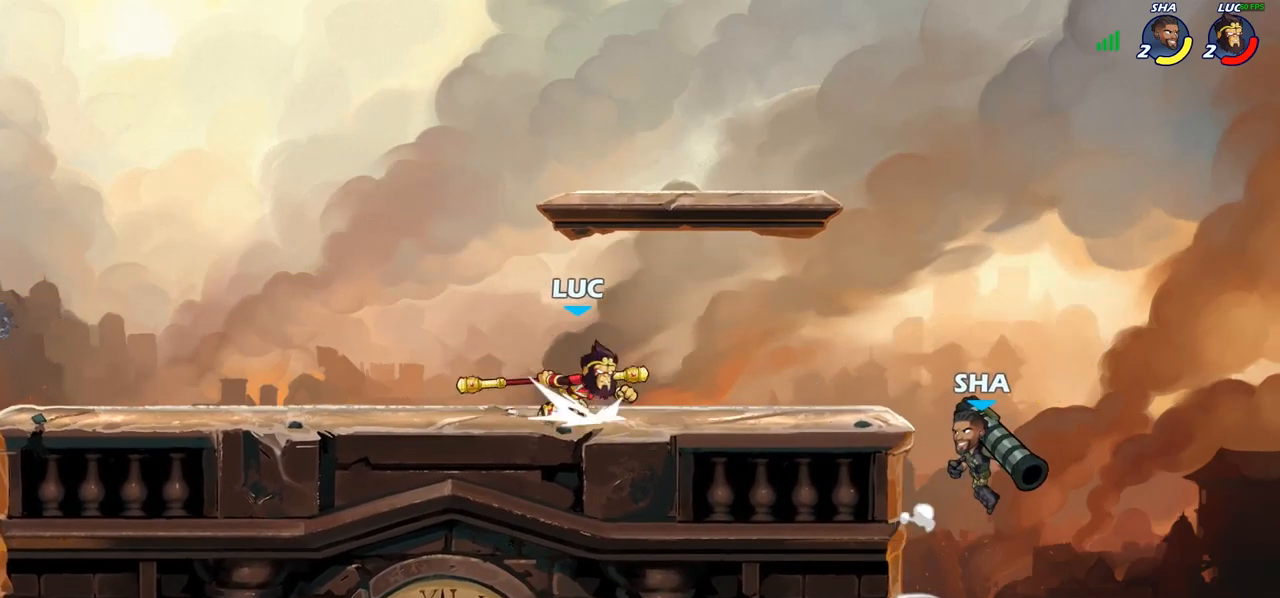
{"buttons": [], "left_stick": "center", "right_stick": "center", "events": [[117, "R2", "up"], [117, "SQUARE", "down"], [233, "SQUARE", "up"], [383, "left_stick", "center"]]}
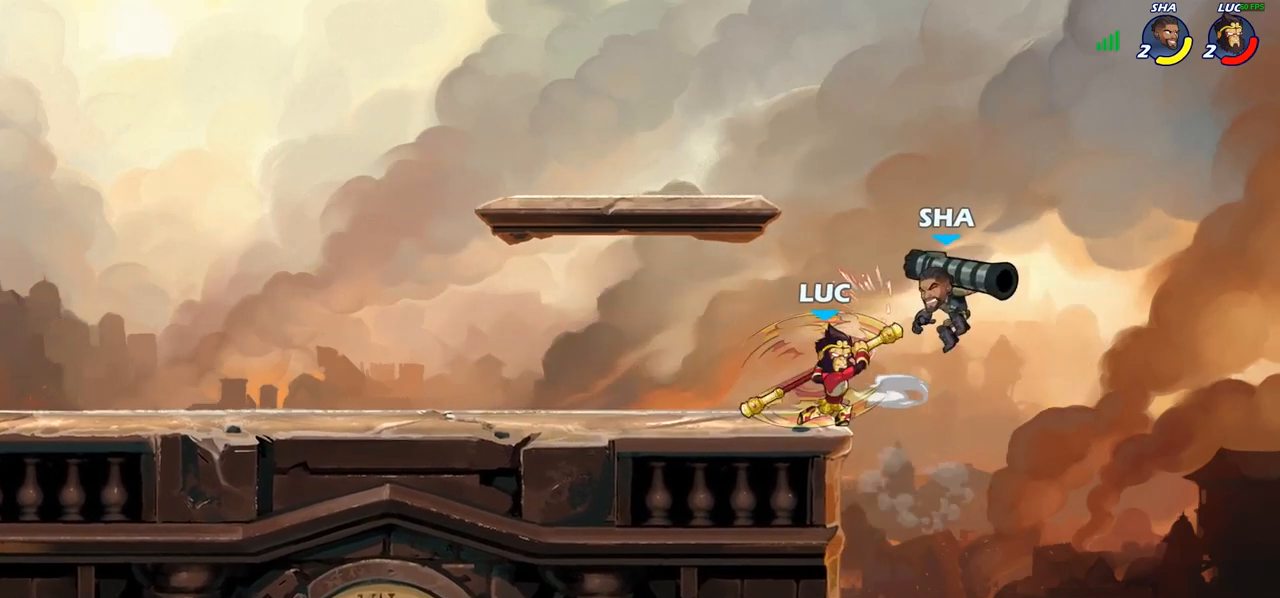
{"buttons": [], "left_stick": "center", "right_stick": "center", "events": [[217, "left_stick", "right"], [233, "CROSS", "down"], [267, "SQUARE", "down"], [300, "CROSS", "up"], [300, "left_stick", "center"], [333, "SQUARE", "up"]]}
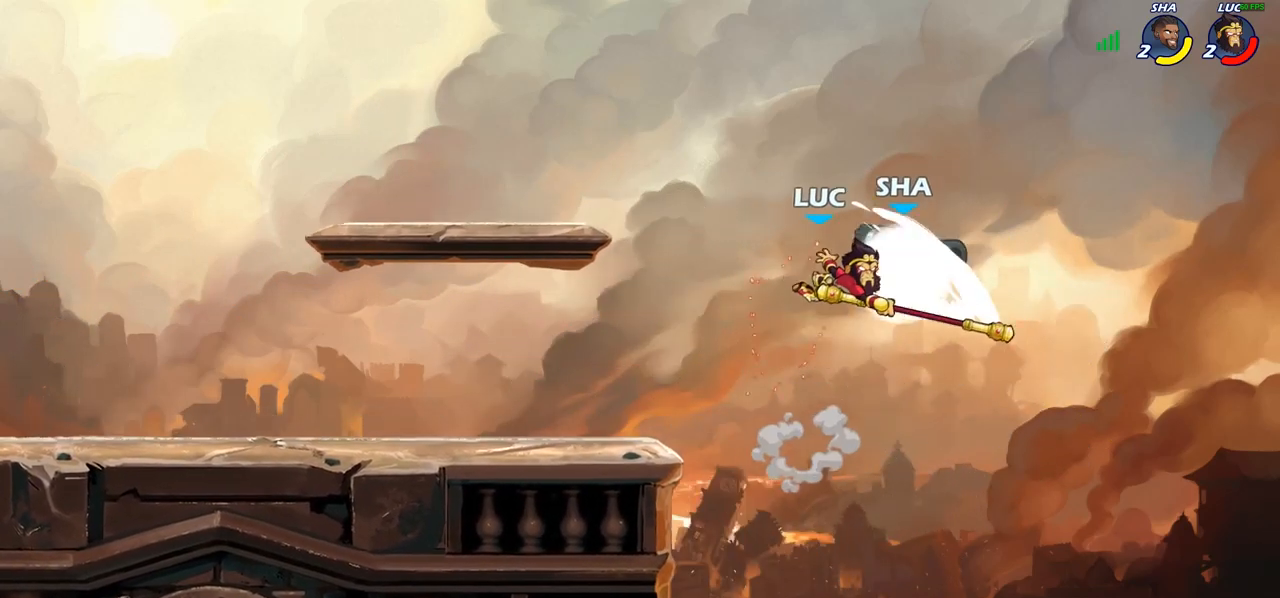
{"buttons": ["CIRCLE"], "left_stick": "down-left", "right_stick": "center", "events": [[317, "left_stick", "down"], [367, "CIRCLE", "down"], [383, "left_stick", "down-left"]]}
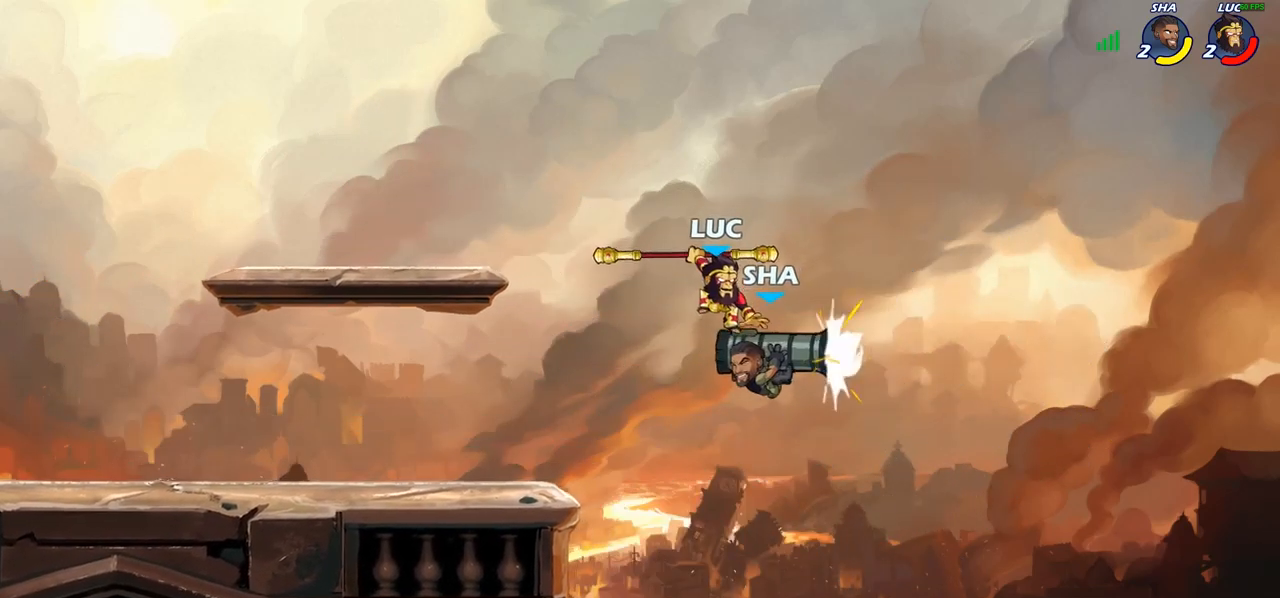
{"buttons": [], "left_stick": "center", "right_stick": "center", "events": [[200, "CIRCLE", "up"], [250, "left_stick", "center"]]}
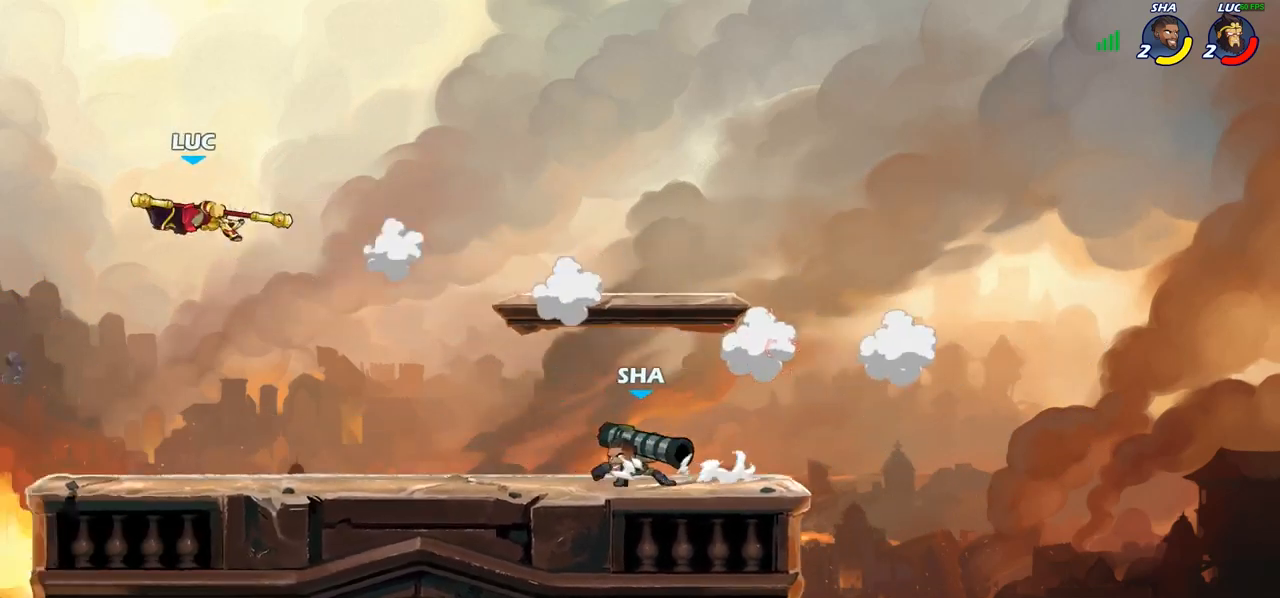
{"buttons": ["R2"], "left_stick": "right", "right_stick": "center", "events": [[150, "left_stick", "right"], [300, "R2", "down"], [417, "R2", "up"], [483, "R2", "down"]]}
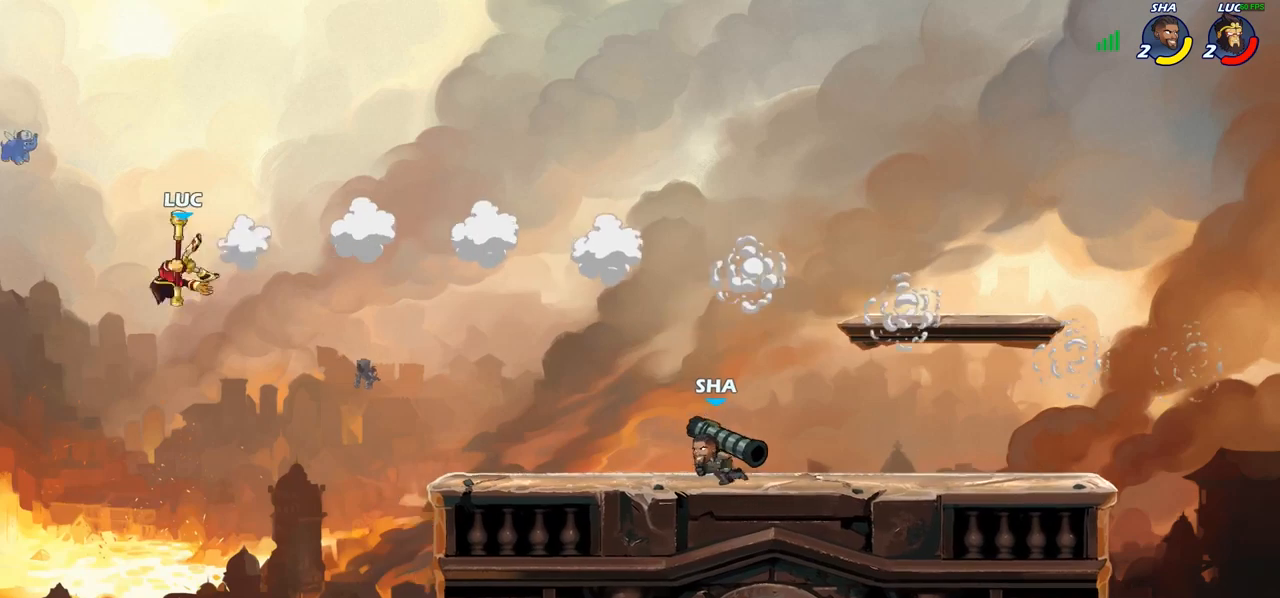
{"buttons": [], "left_stick": "center", "right_stick": "center", "events": [[133, "R2", "up"], [217, "R1", "down"], [250, "left_stick", "down-right"], [283, "R1", "up"], [350, "left_stick", "center"]]}
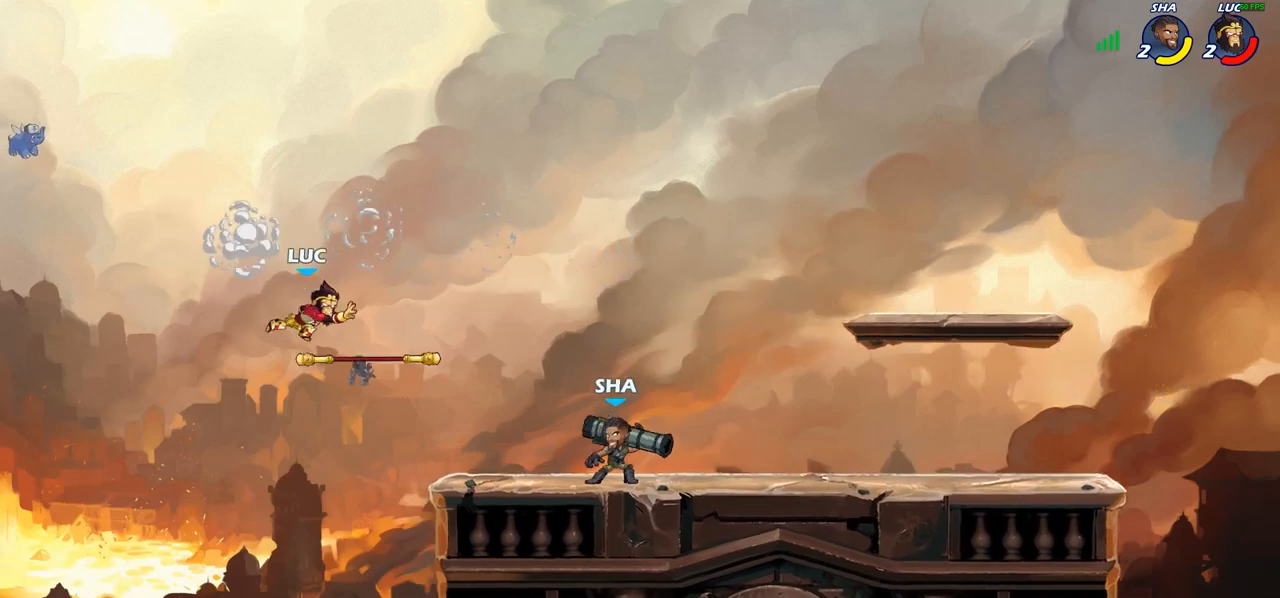
{"buttons": [], "left_stick": "right", "right_stick": "center", "events": [[117, "left_stick", "right"], [267, "CROSS", "down"], [383, "CROSS", "up"]]}
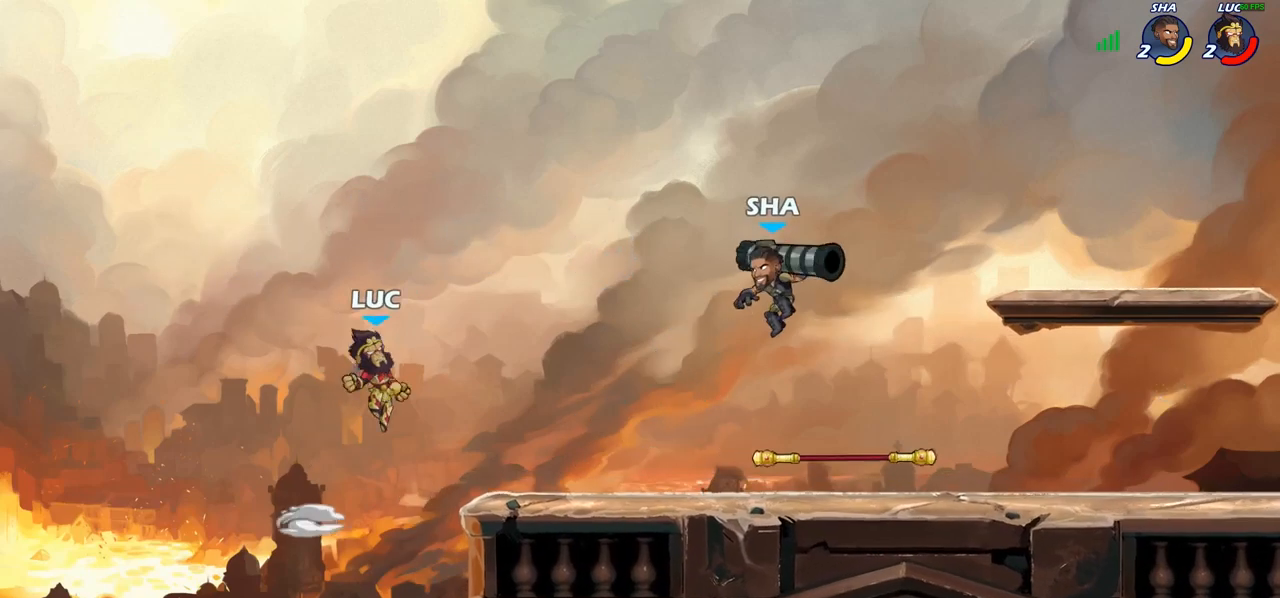
{"buttons": [], "left_stick": "up-right", "right_stick": "center", "events": [[133, "left_stick", "down"], [183, "left_stick", "left"], [250, "CROSS", "down"], [267, "left_stick", "up-left"], [433, "CROSS", "up"], [433, "left_stick", "up-right"]]}
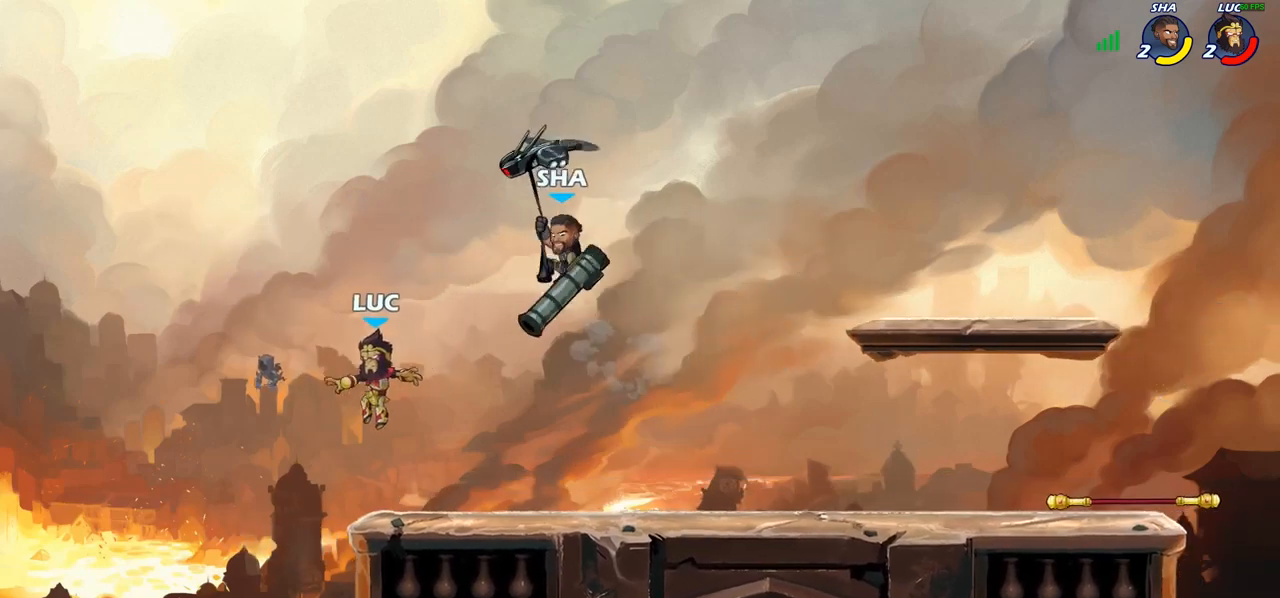
{"buttons": [], "left_stick": "up-right", "right_stick": "center", "events": [[83, "left_stick", "center"], [167, "left_stick", "left"], [467, "left_stick", "up-right"]]}
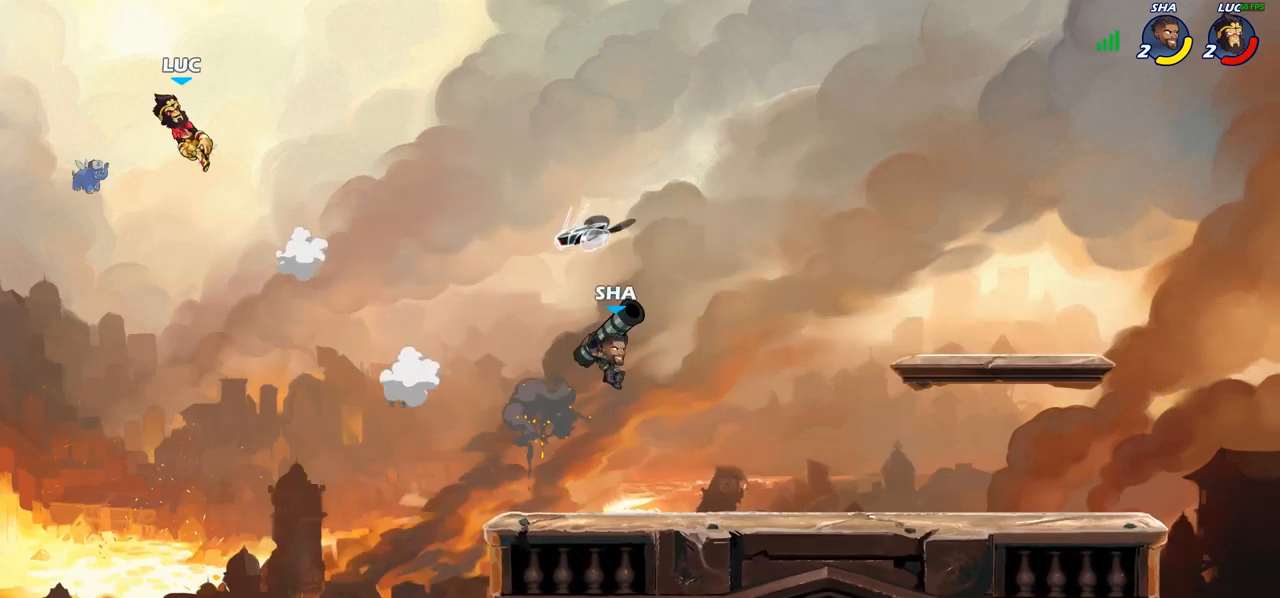
{"buttons": [], "left_stick": "right", "right_stick": "center", "events": [[67, "left_stick", "right"], [333, "R2", "down"], [467, "R2", "up"]]}
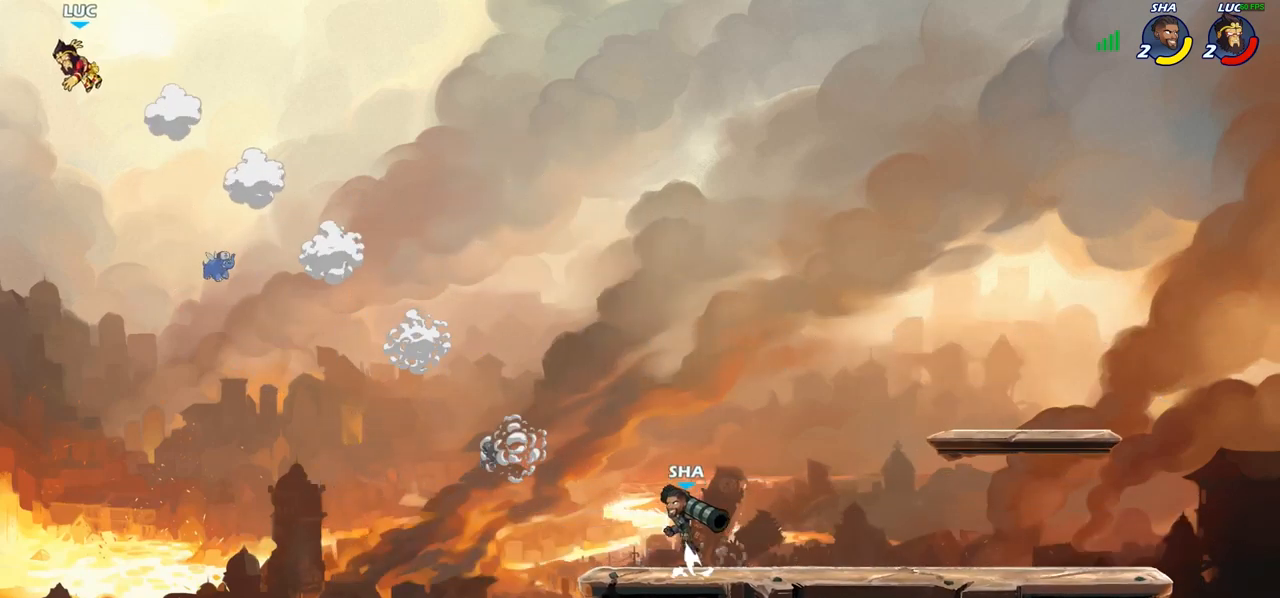
{"buttons": [], "left_stick": "down-right", "right_stick": "center", "events": [[67, "R2", "down"], [233, "R2", "up"], [267, "left_stick", "down-right"]]}